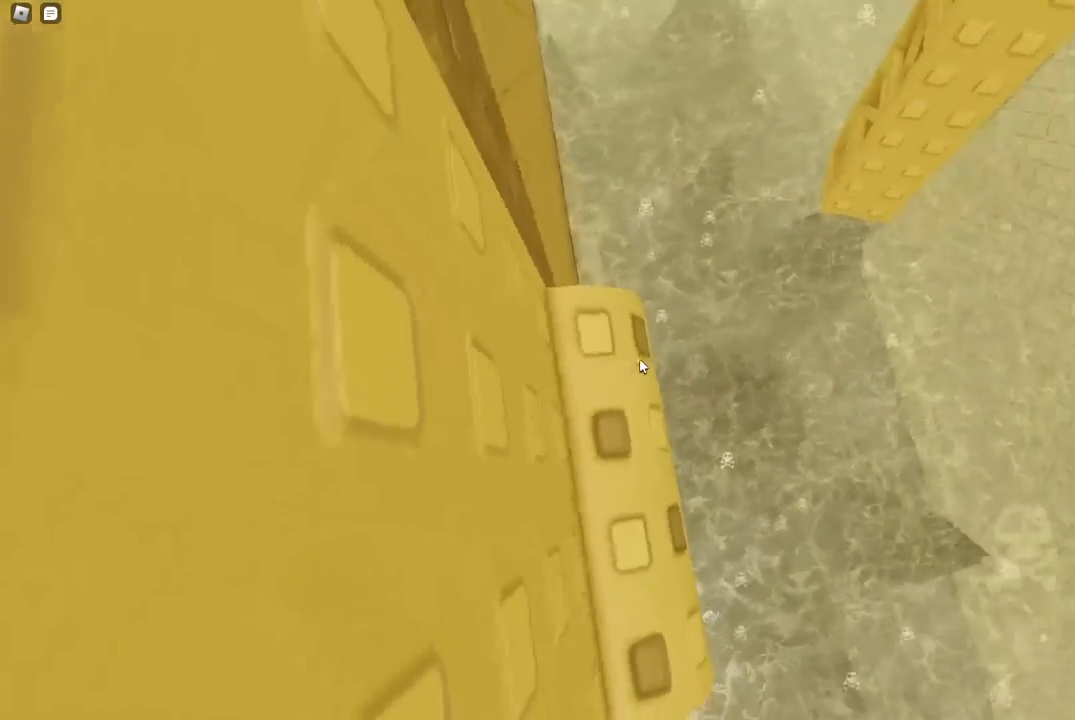
Gameplay with keyboard; each line is a JSON object with the keys held at the frame after it. "events" lists presses ("down") and releases ("up") of "a", "ctrl", "d", "e", "f", "q", "r", "s", "shift", "space", "tab" and "w" between this image and that frame as [ms after this image, input, new state], when the widget could be followed in between. No other keys are recorded. Mouse input is not recorded.
{"keys": [], "events": [[67, "w", "up"], [233, "s", "down"], [300, "s", "up"]]}
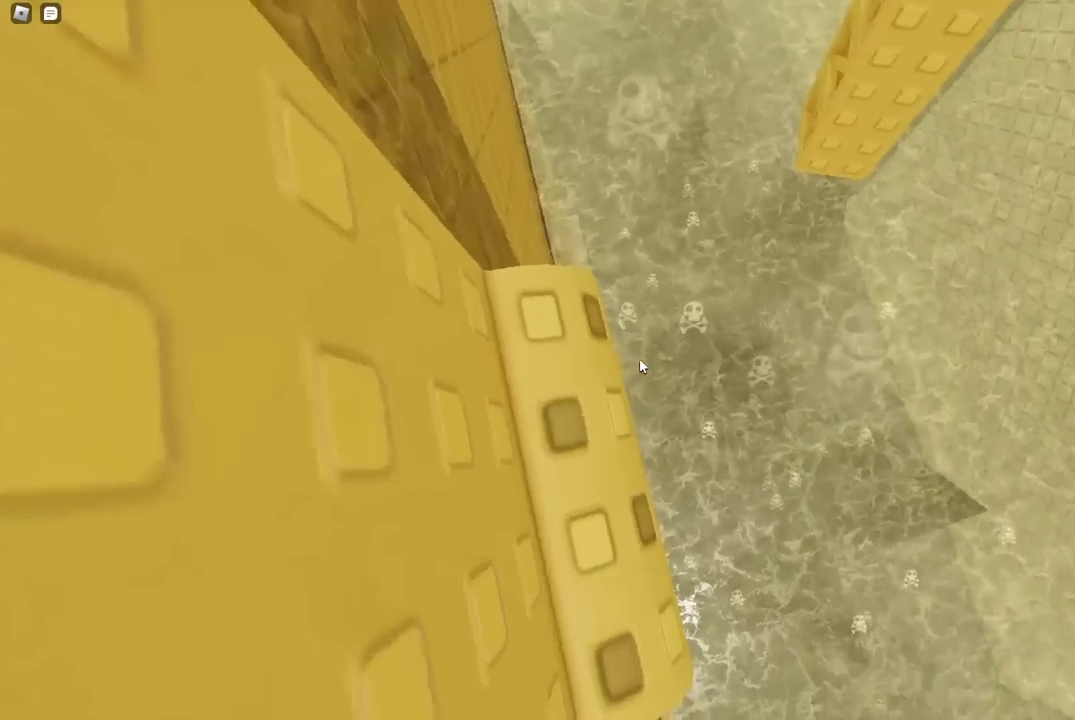
{"keys": ["shift"], "events": [[17, "w", "down"], [67, "w", "up"], [433, "shift", "down"]]}
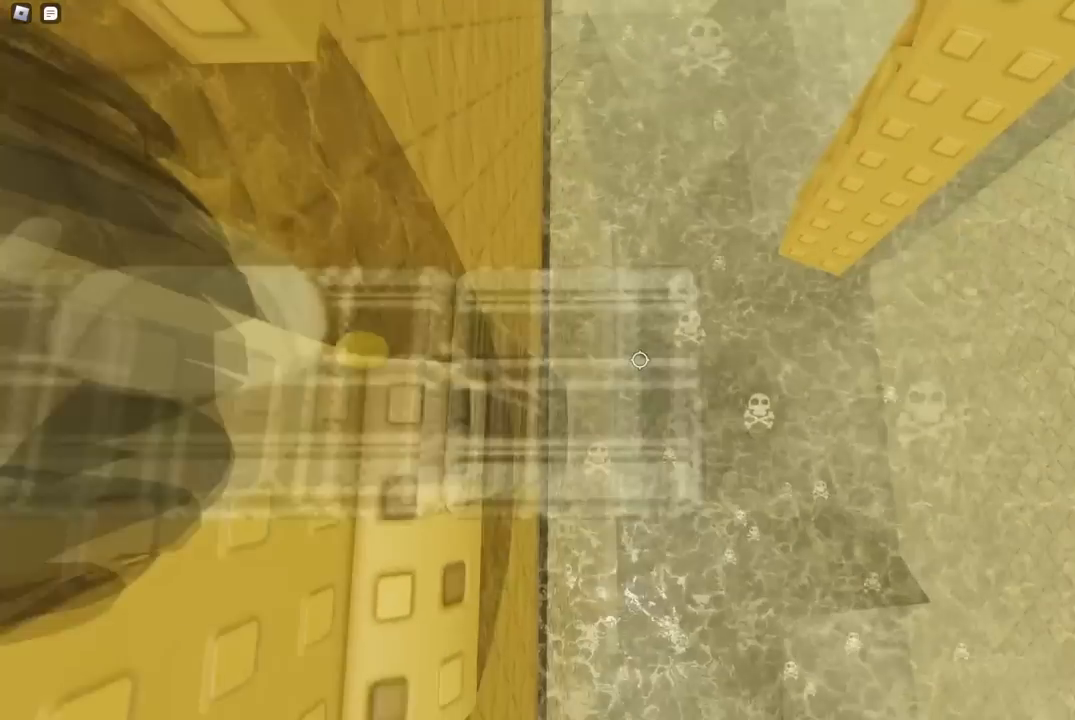
{"keys": ["d", "space"], "events": [[50, "shift", "up"], [317, "d", "down"], [417, "space", "down"]]}
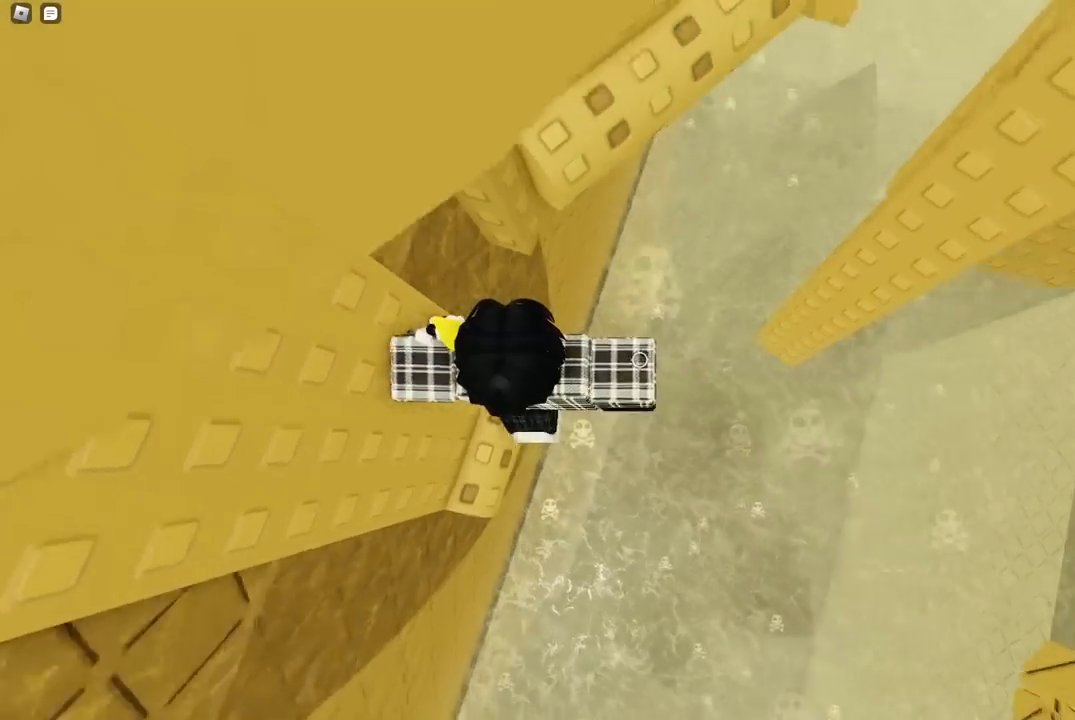
{"keys": ["d", "w"], "events": [[67, "space", "up"], [450, "w", "down"]]}
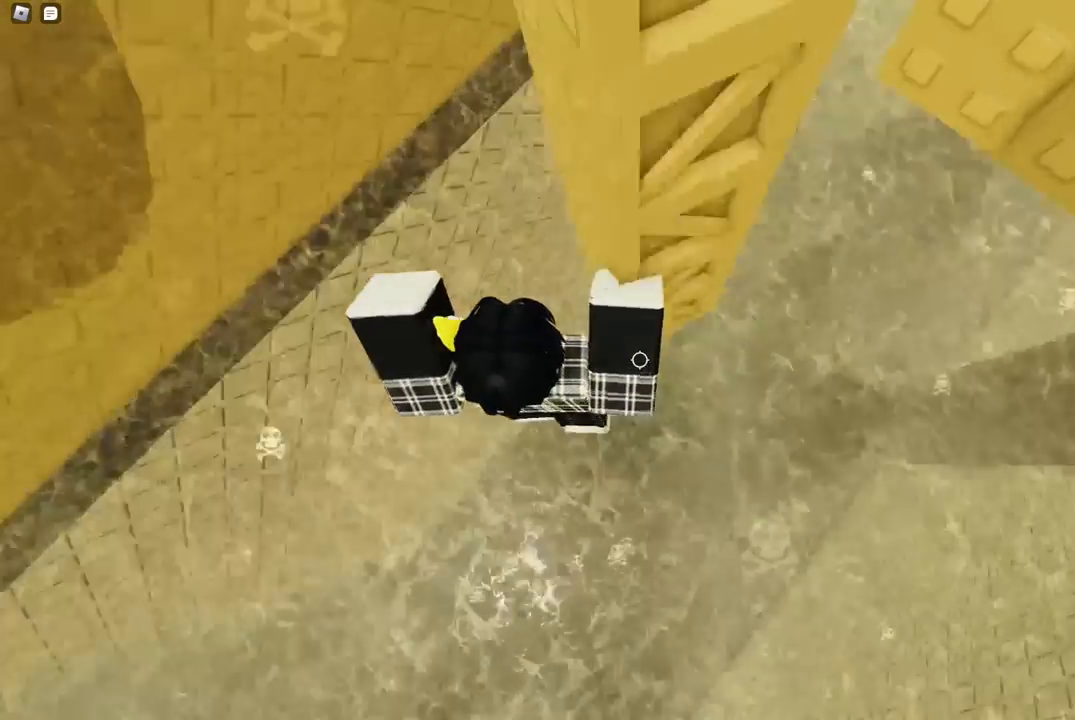
{"keys": [], "events": [[250, "shift", "down"], [250, "w", "up"], [267, "d", "up"], [350, "shift", "up"]]}
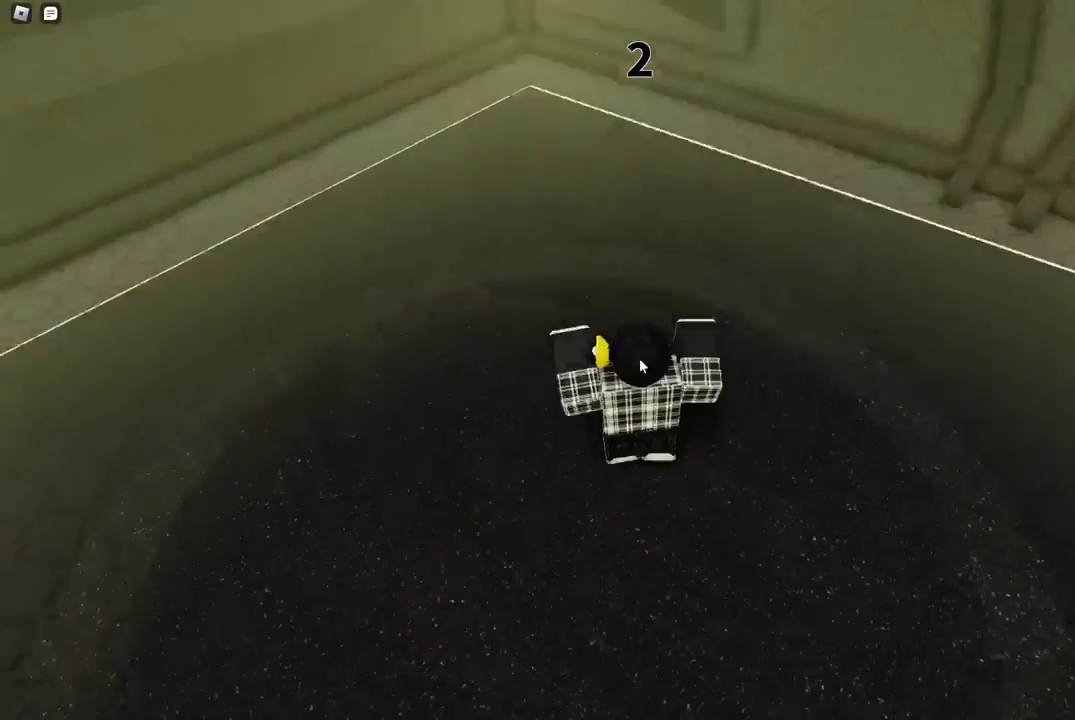
{"keys": [], "events": []}
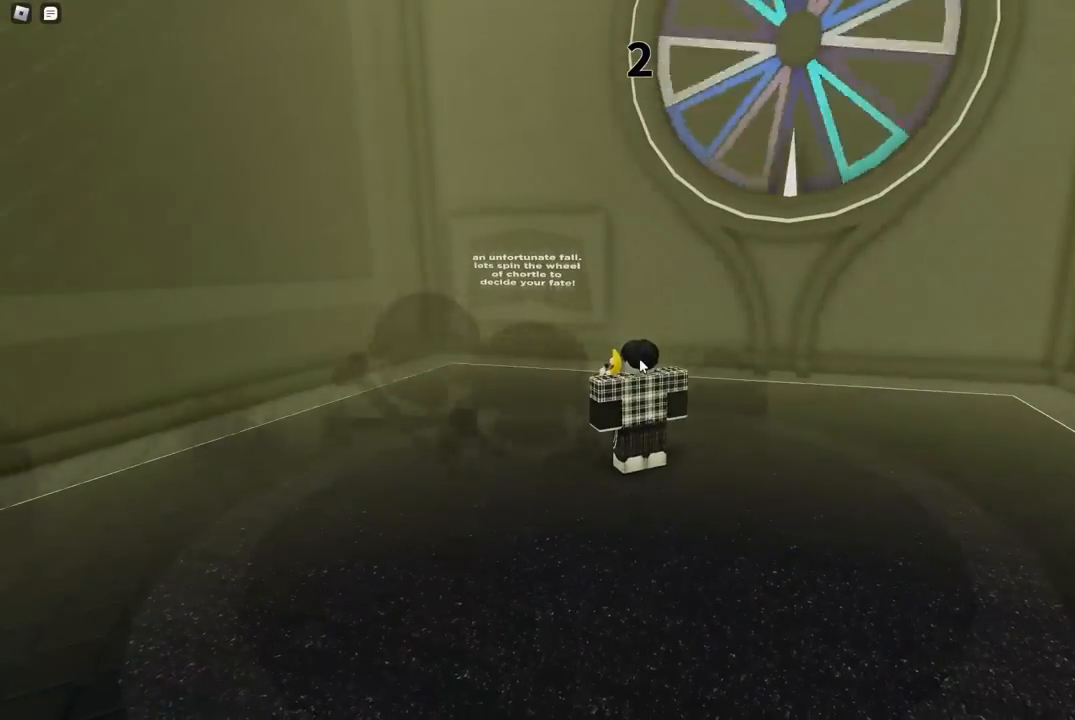
{"keys": [], "events": []}
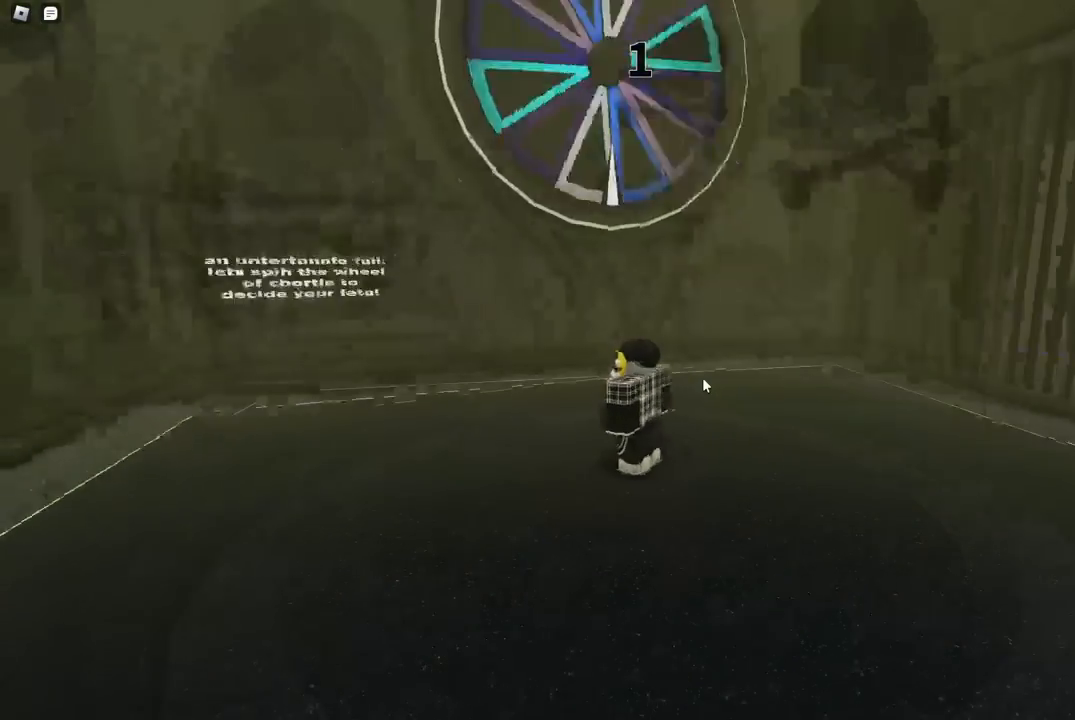
{"keys": ["space", "w"], "events": [[250, "w", "down"], [467, "space", "down"]]}
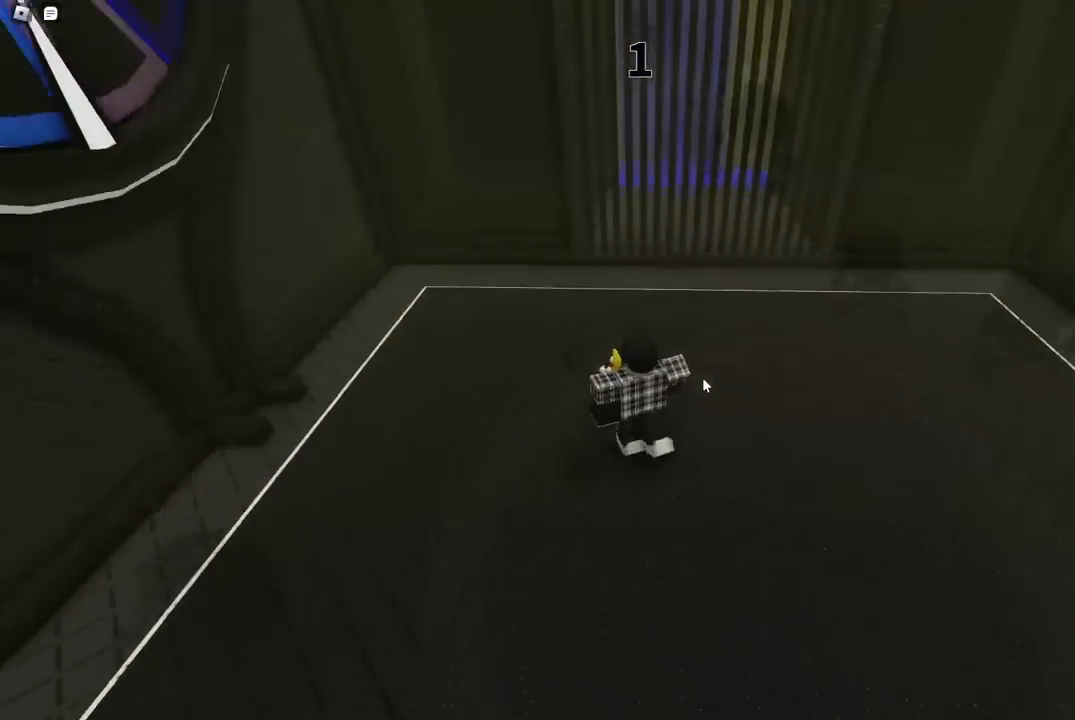
{"keys": ["space", "w"], "events": []}
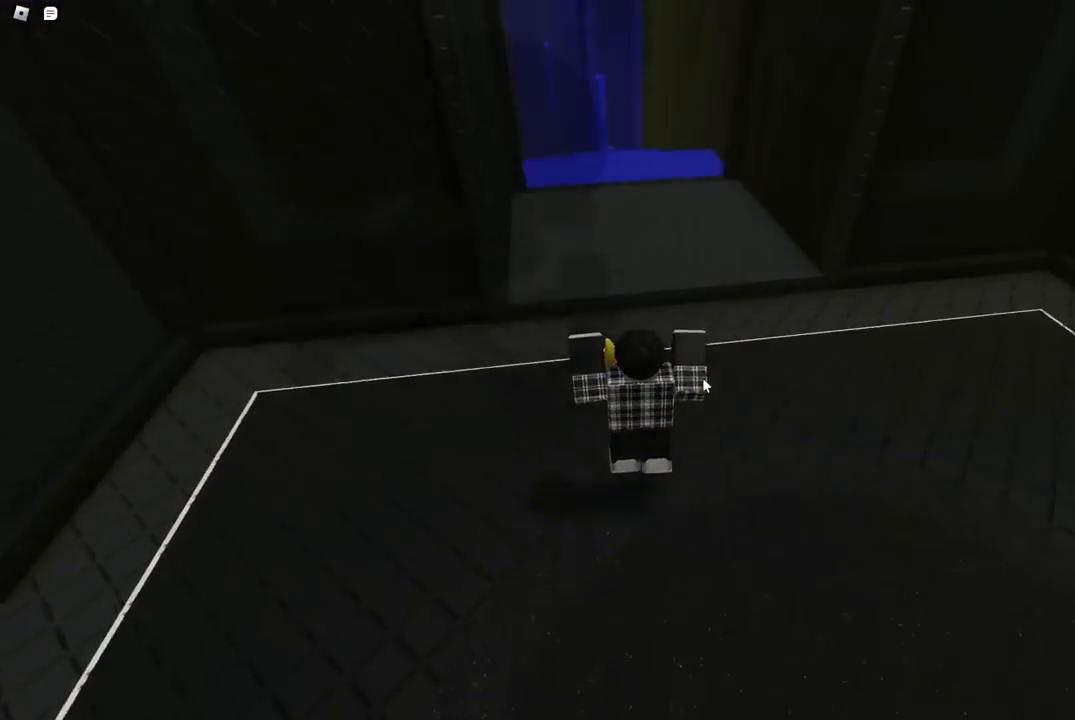
{"keys": ["space", "w"], "events": []}
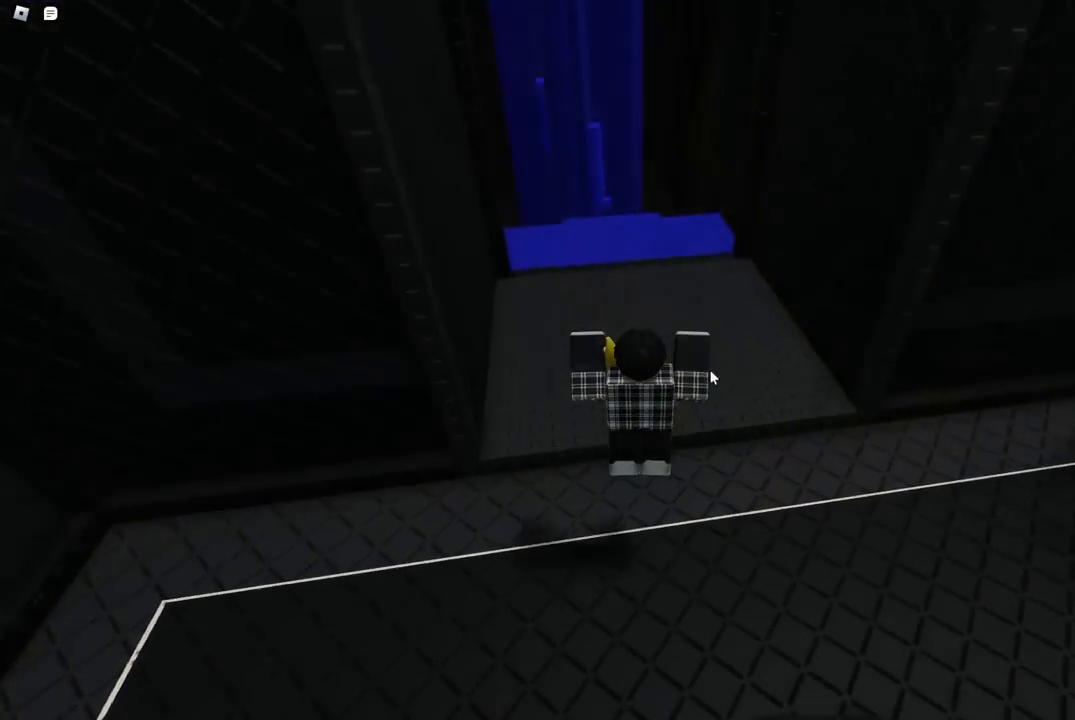
{"keys": ["space", "w"], "events": [[233, "shift", "down"], [433, "shift", "up"]]}
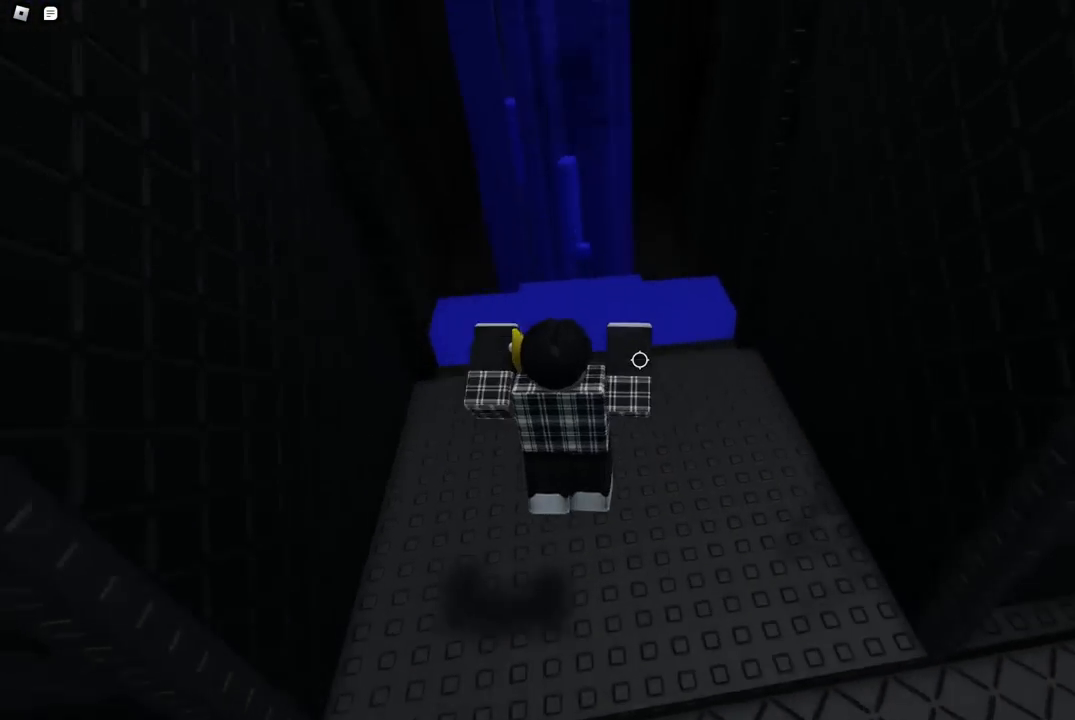
{"keys": ["space", "w"], "events": []}
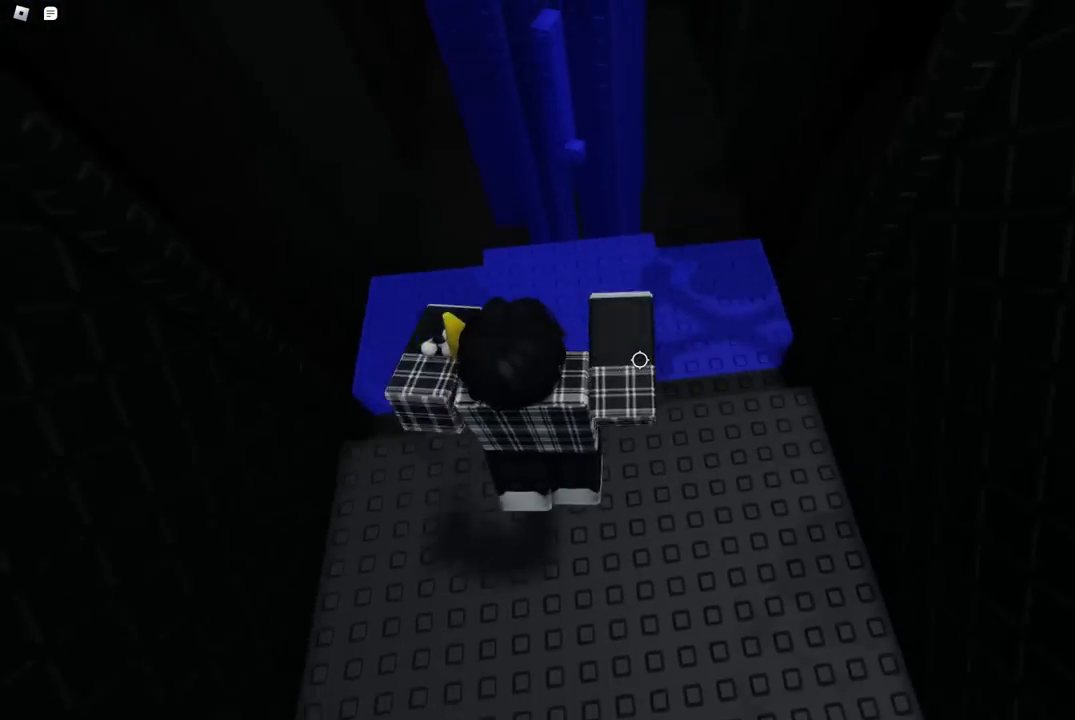
{"keys": ["d"], "events": [[33, "space", "up"], [267, "d", "down"], [500, "w", "up"]]}
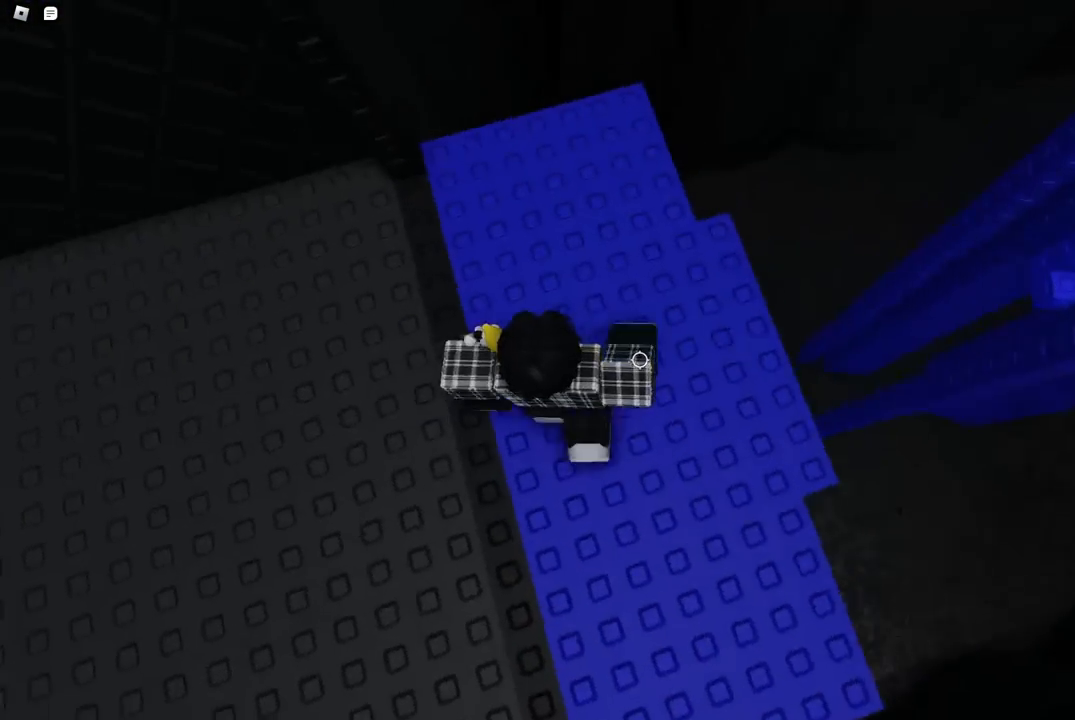
{"keys": [], "events": [[83, "d", "up"], [217, "d", "down"], [400, "d", "up"]]}
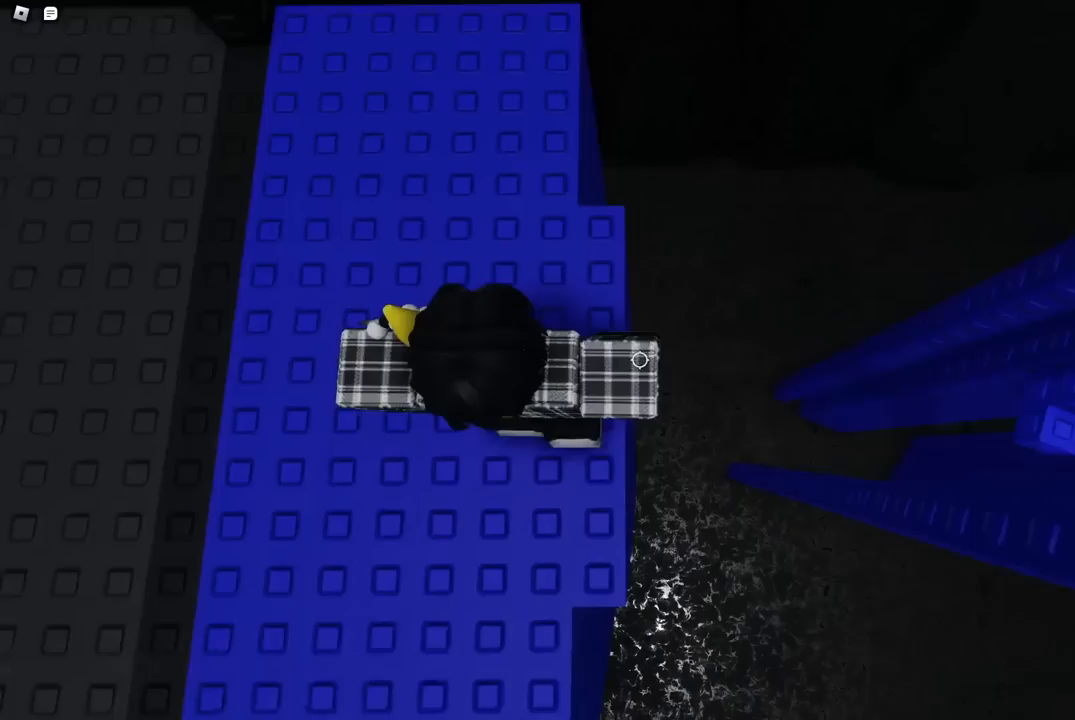
{"keys": ["d", "space"], "events": [[117, "d", "down"], [150, "d", "up"], [317, "d", "down"], [483, "space", "down"]]}
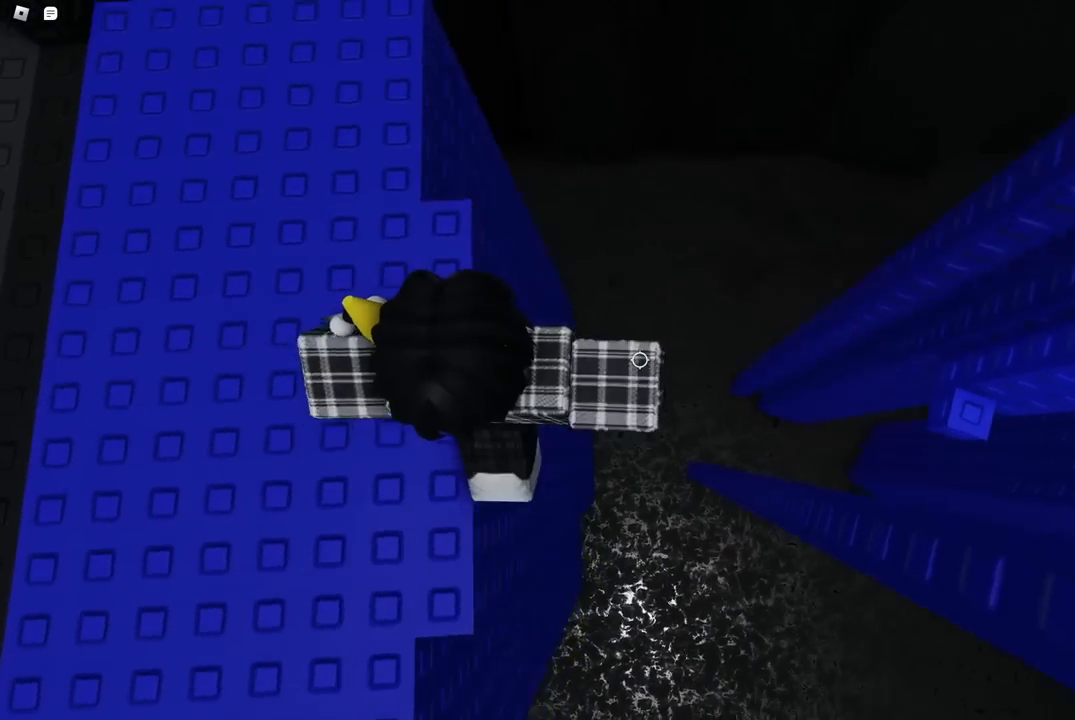
{"keys": [], "events": [[83, "space", "up"], [400, "w", "down"], [500, "d", "up"], [500, "w", "up"]]}
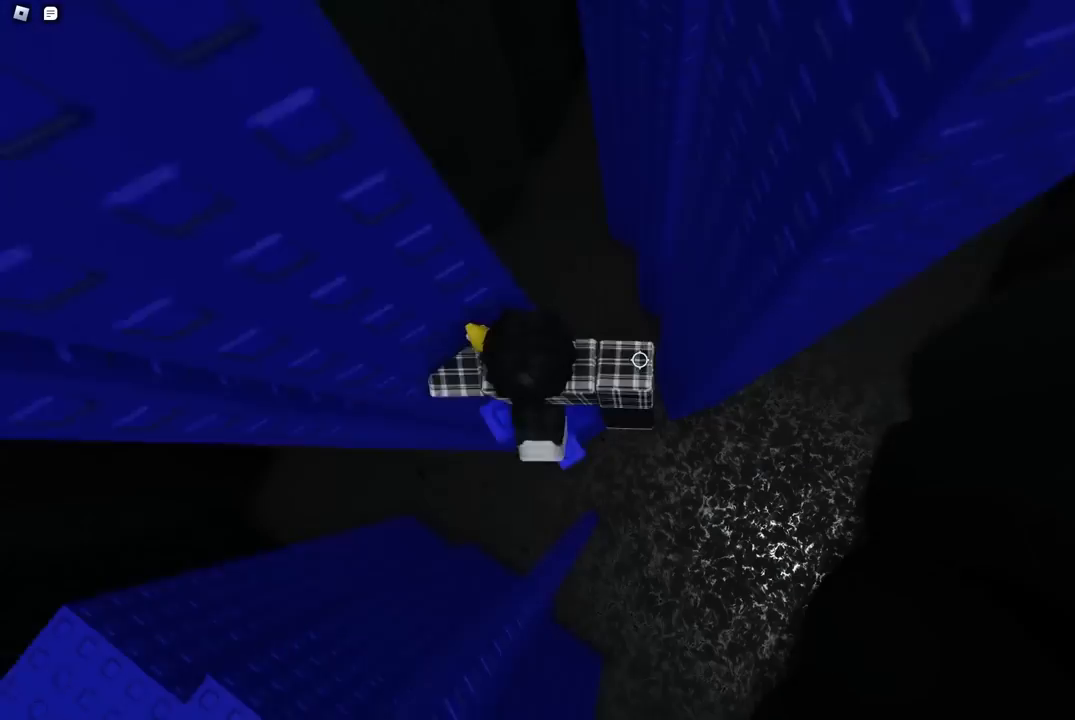
{"keys": ["d"], "events": [[217, "d", "down"], [350, "space", "down"], [467, "space", "up"]]}
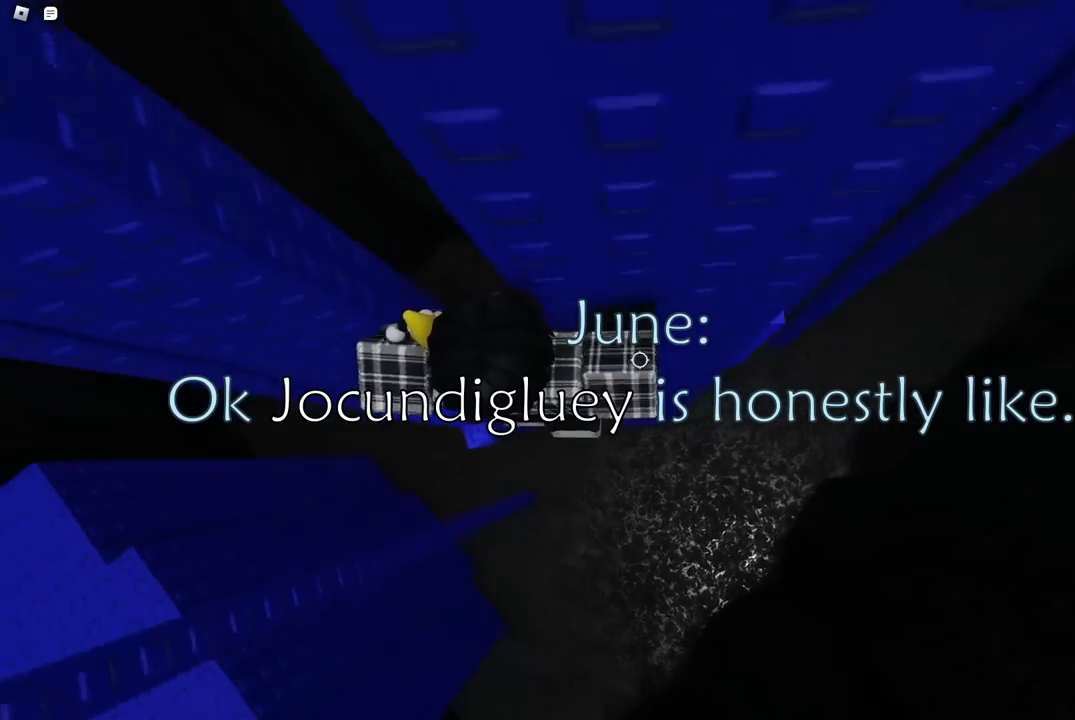
{"keys": ["d", "w"], "events": [[267, "w", "down"]]}
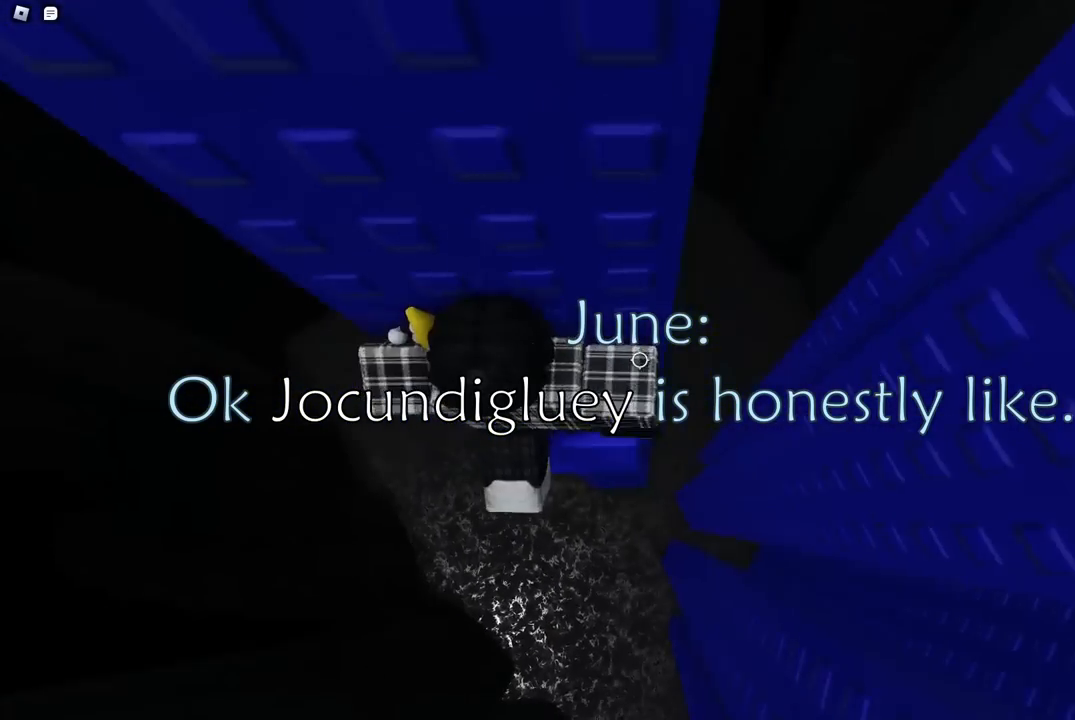
{"keys": [], "events": [[83, "d", "up"], [83, "w", "up"], [167, "shift", "down"], [250, "shift", "up"]]}
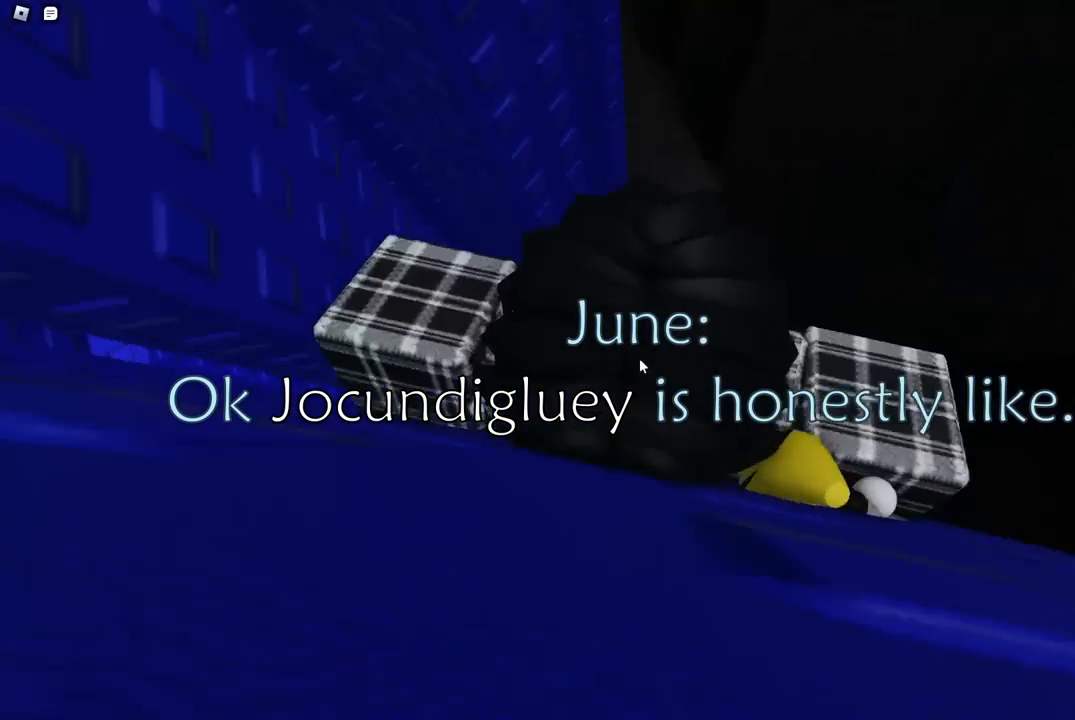
{"keys": [], "events": []}
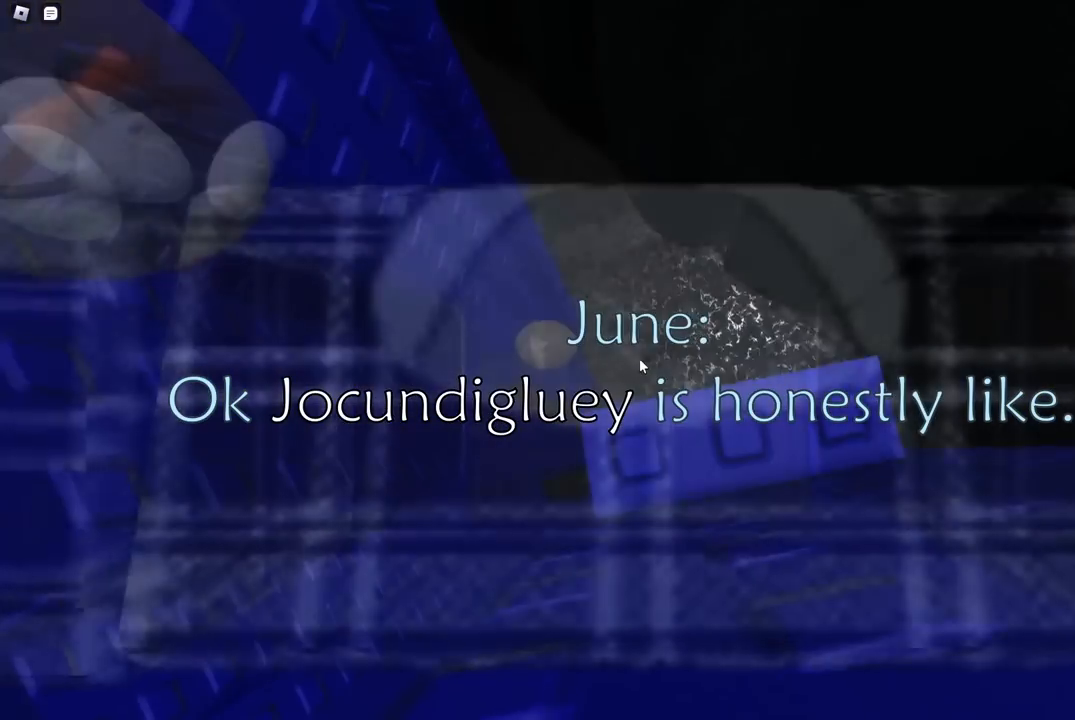
{"keys": [], "events": [[67, "s", "down"], [150, "s", "up"], [300, "s", "down"], [400, "s", "up"]]}
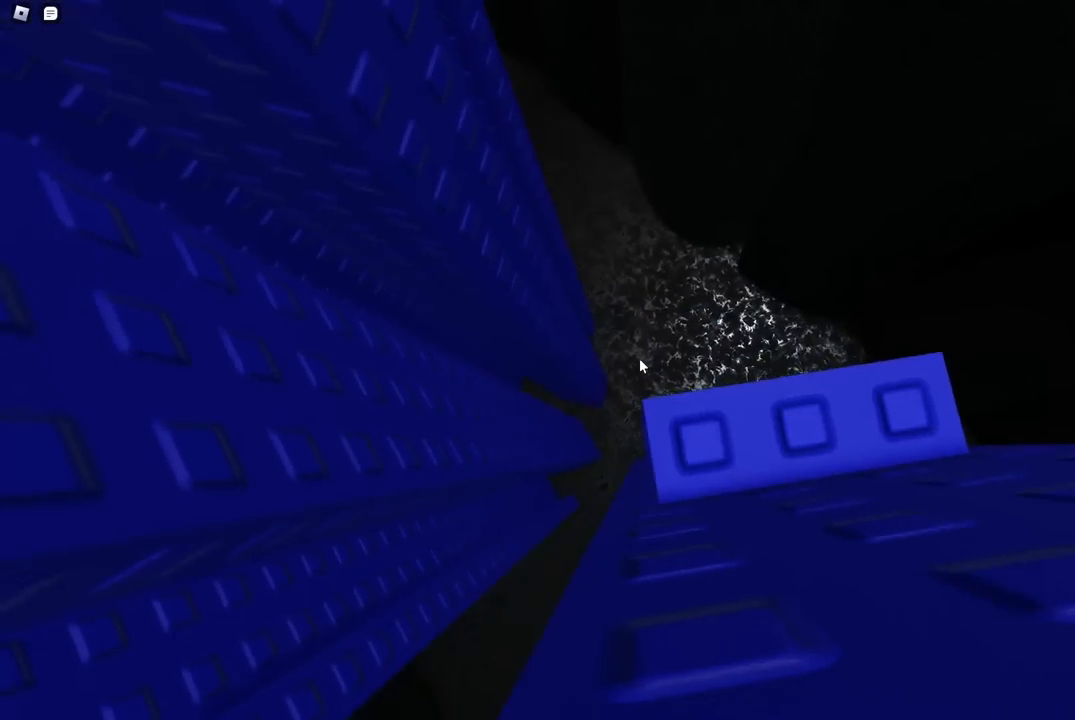
{"keys": ["a", "space"], "events": [[300, "a", "down"], [433, "space", "down"]]}
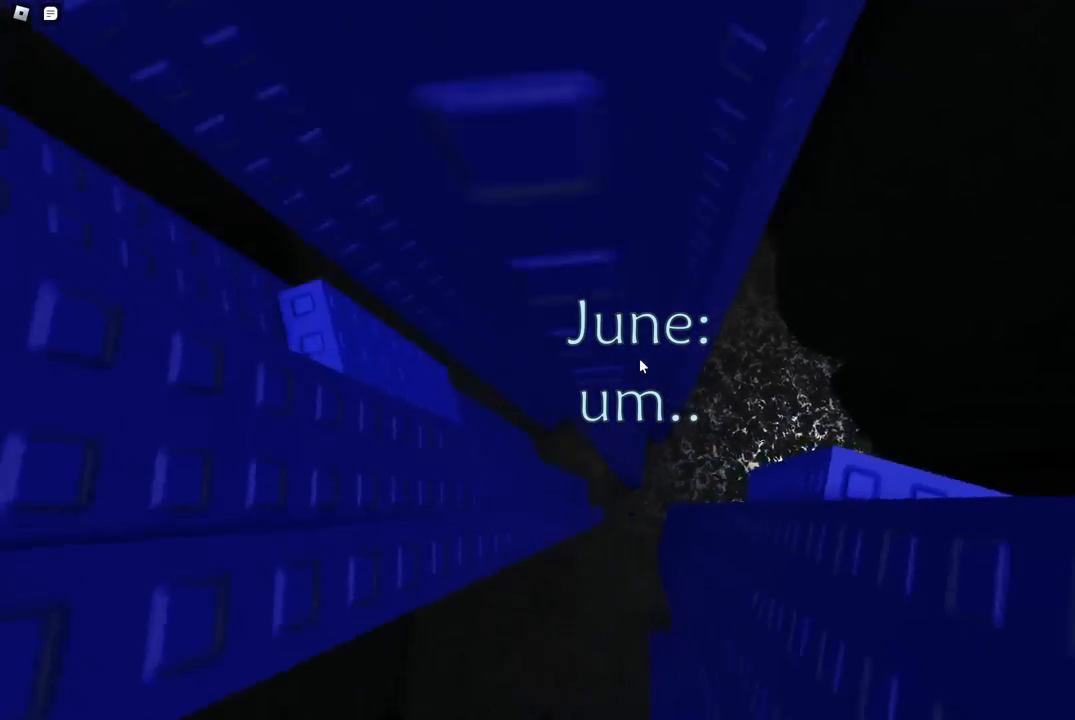
{"keys": ["a"], "events": [[50, "space", "up"]]}
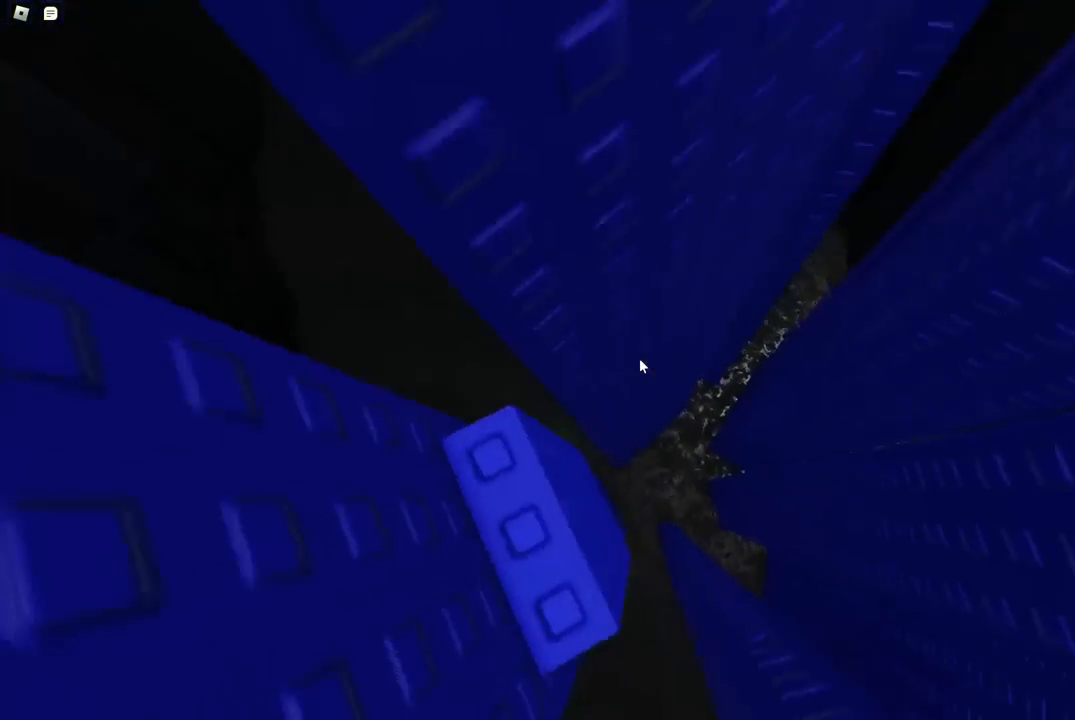
{"keys": ["a"], "events": [[183, "a", "up"], [233, "shift", "down"], [367, "shift", "up"], [483, "a", "down"]]}
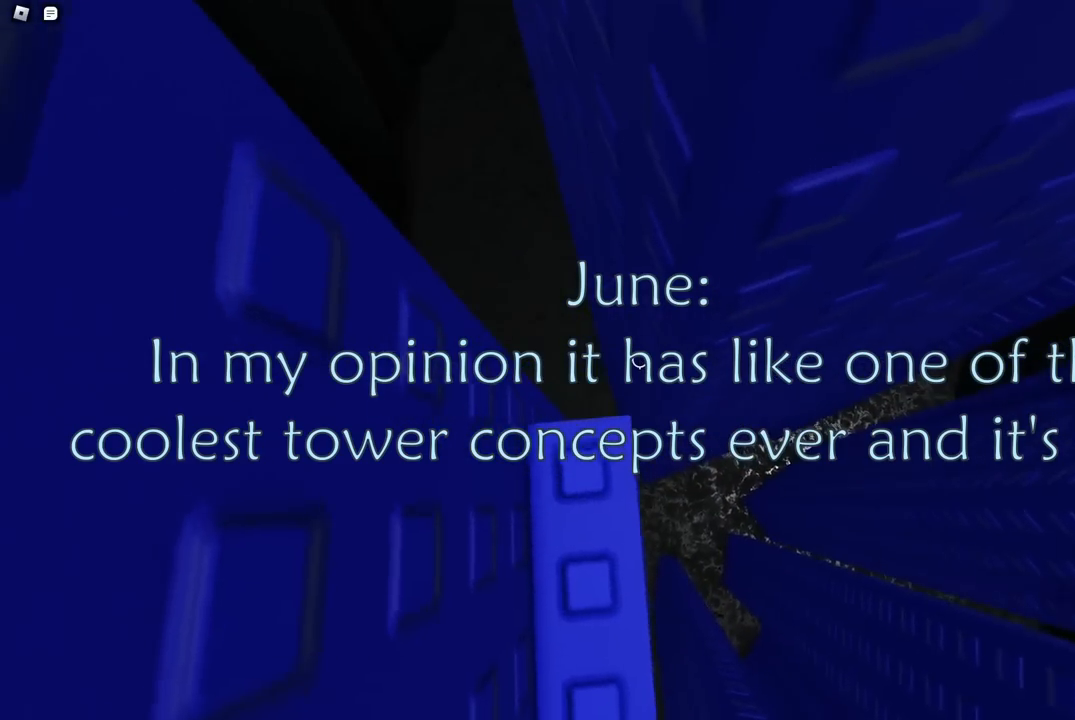
{"keys": [], "events": [[50, "a", "up"]]}
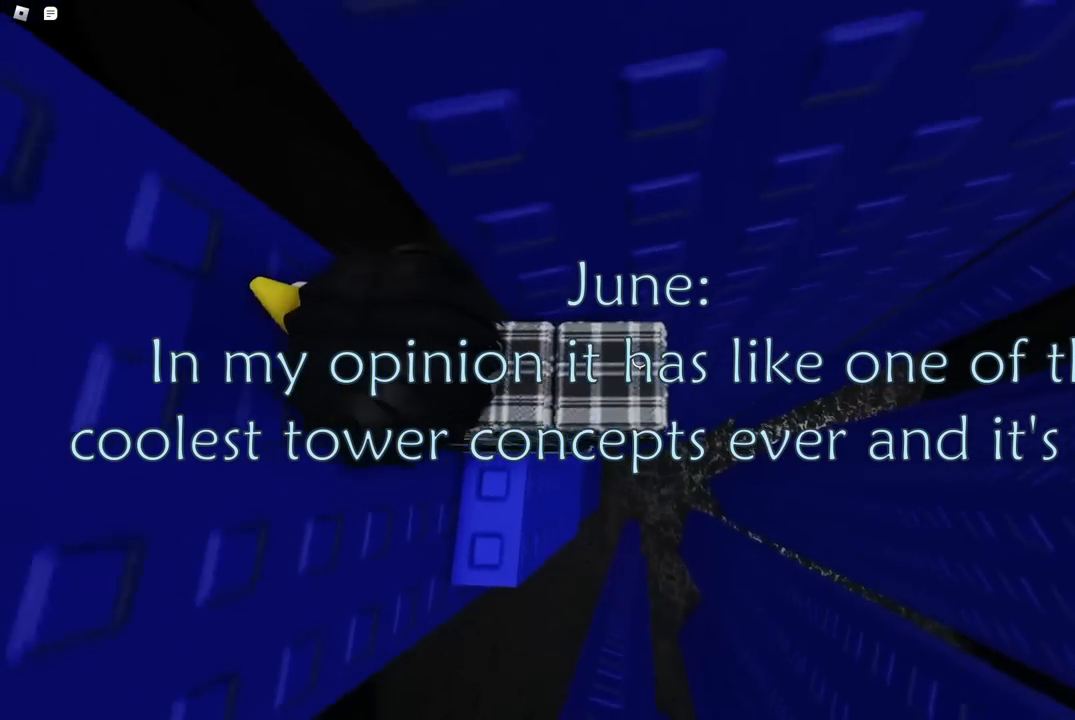
{"keys": ["d"], "events": [[100, "d", "down"], [233, "space", "down"], [350, "space", "up"]]}
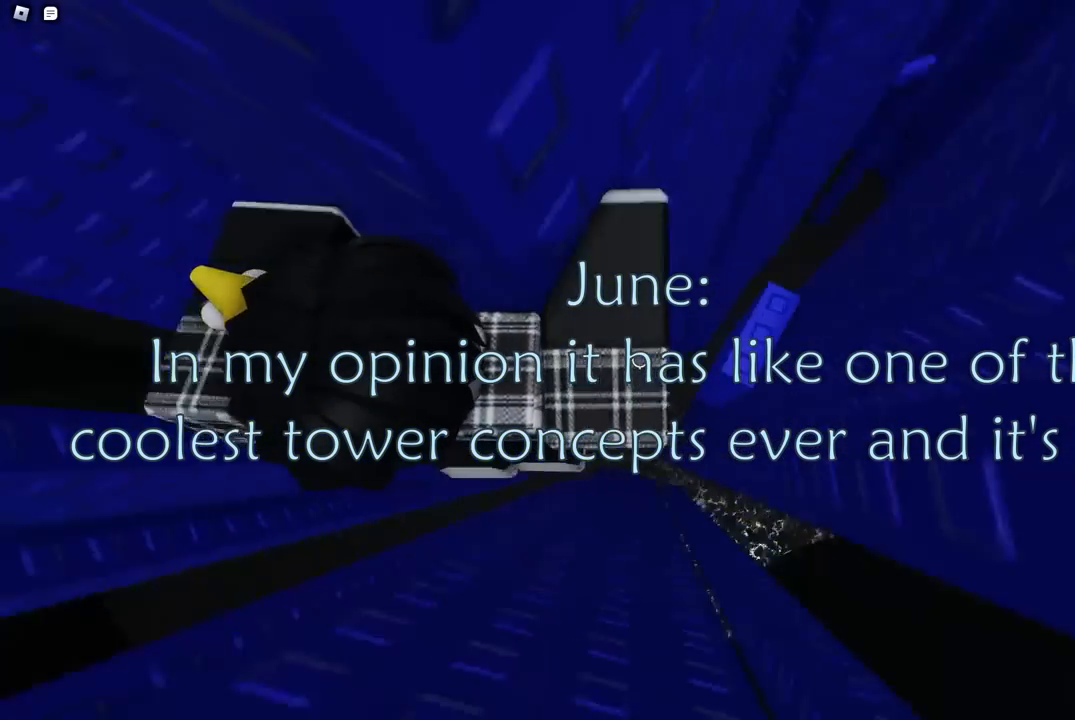
{"keys": [], "events": [[467, "d", "up"]]}